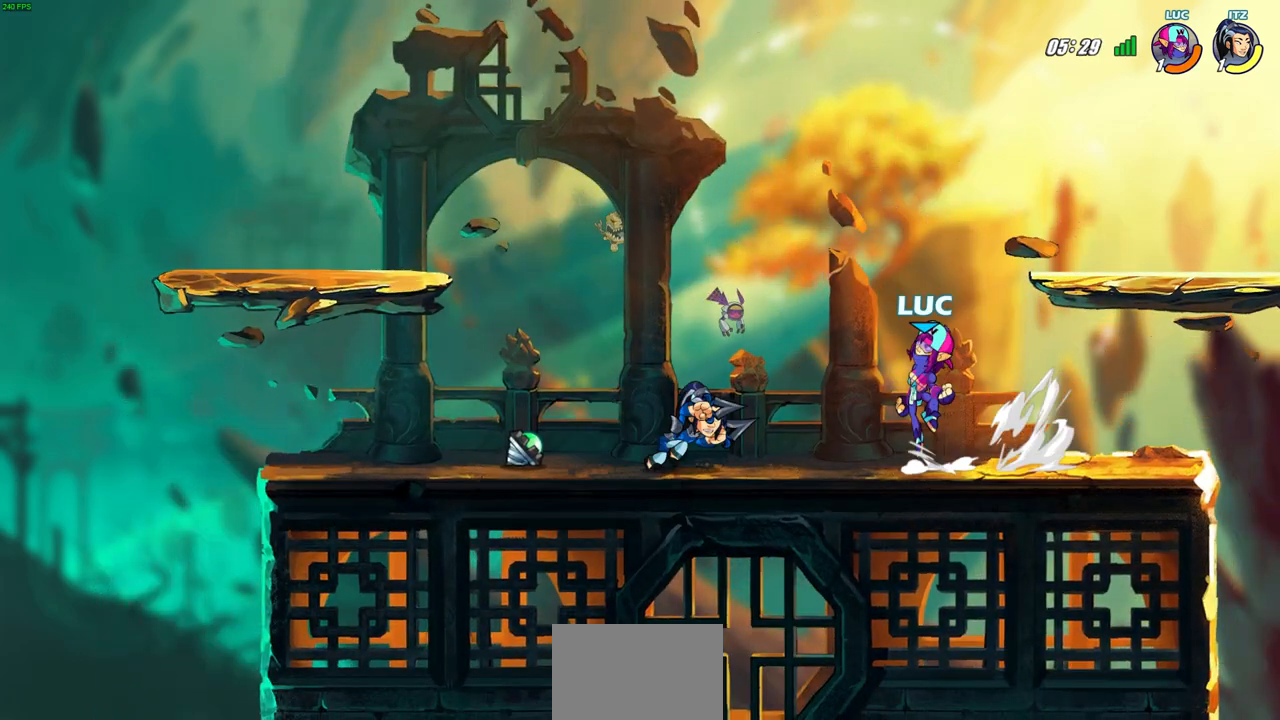
Gameplay with a controller (PlayStation layout); each line is a JSON object with the inputs held at the frame after it. "events" lists button and stick changes between this image and that frame as [ms after this image, input, new state], when the widget could be followed in between.
{"buttons": [], "left_stick": "left", "right_stick": "center", "events": [[33, "SQUARE", "down"], [67, "CROSS", "up"], [67, "right_stick", "down-left"], [100, "SQUARE", "up"], [117, "right_stick", "center"], [317, "left_stick", "left"]]}
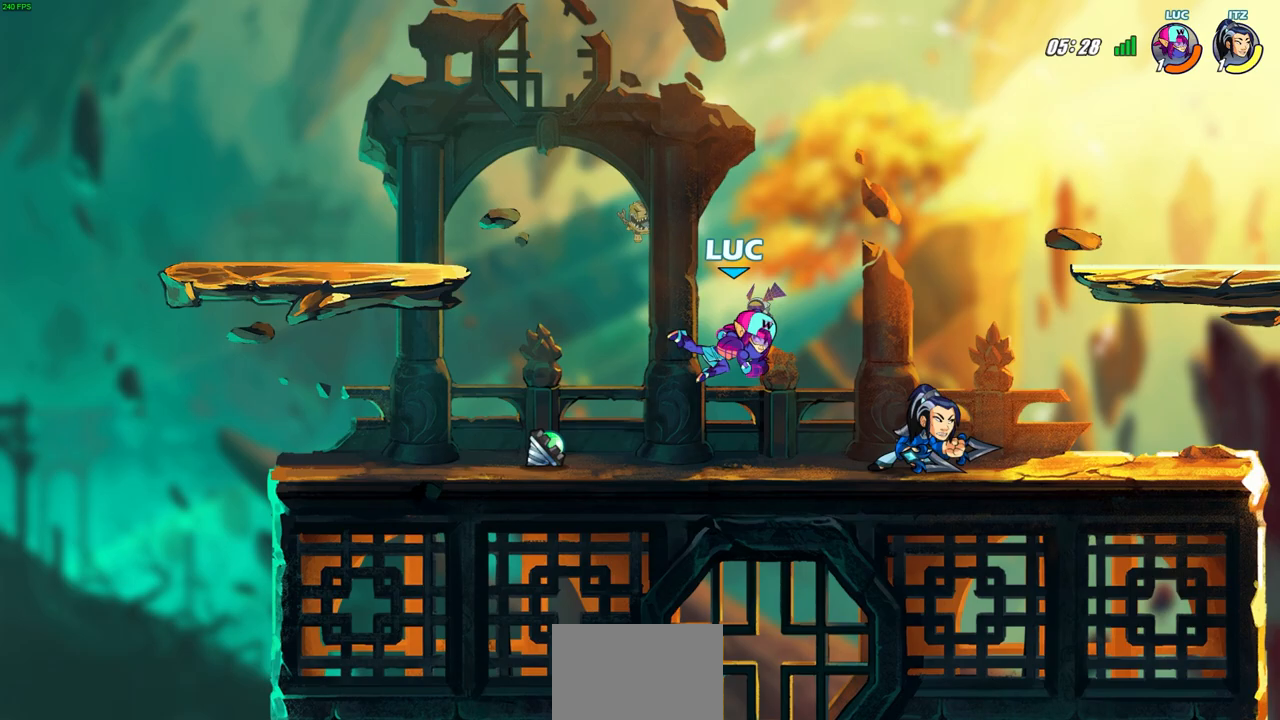
{"buttons": [], "left_stick": "right", "right_stick": "center", "events": [[267, "R1", "down"], [367, "R1", "up"], [500, "left_stick", "right"]]}
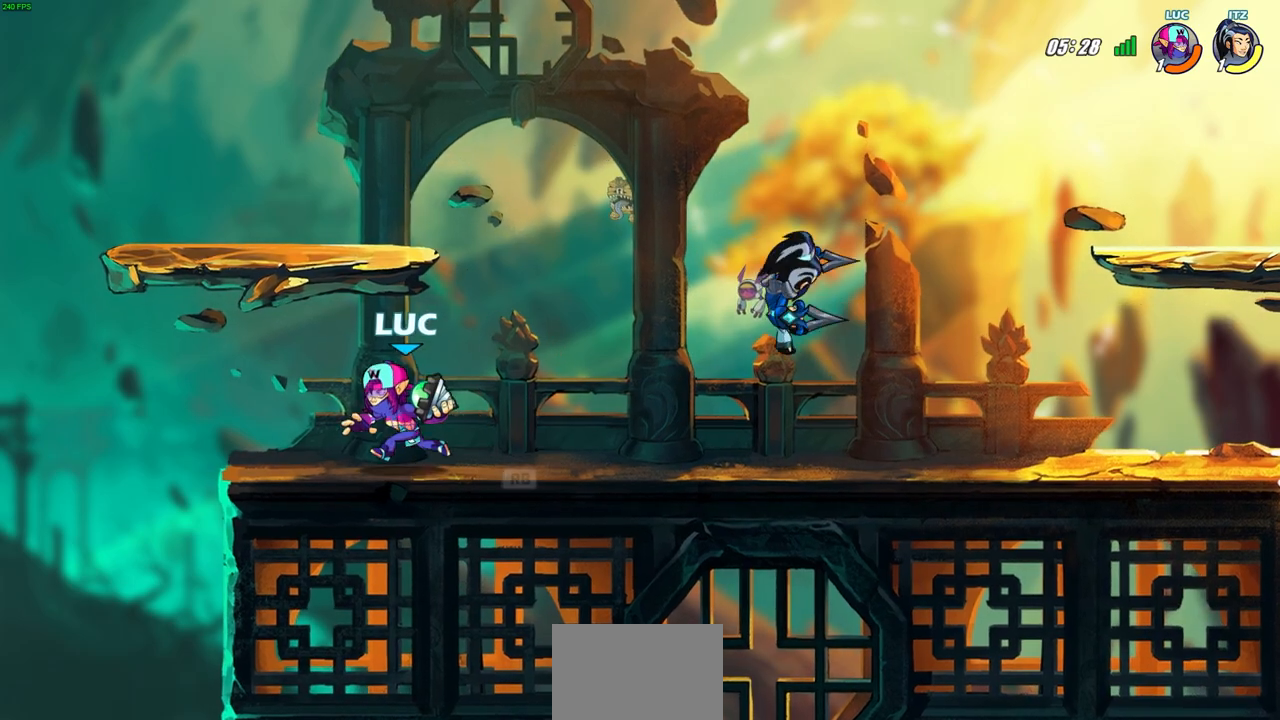
{"buttons": [], "left_stick": "center", "right_stick": "center", "events": [[83, "CIRCLE", "down"], [150, "CIRCLE", "up"], [183, "left_stick", "up"], [267, "left_stick", "center"]]}
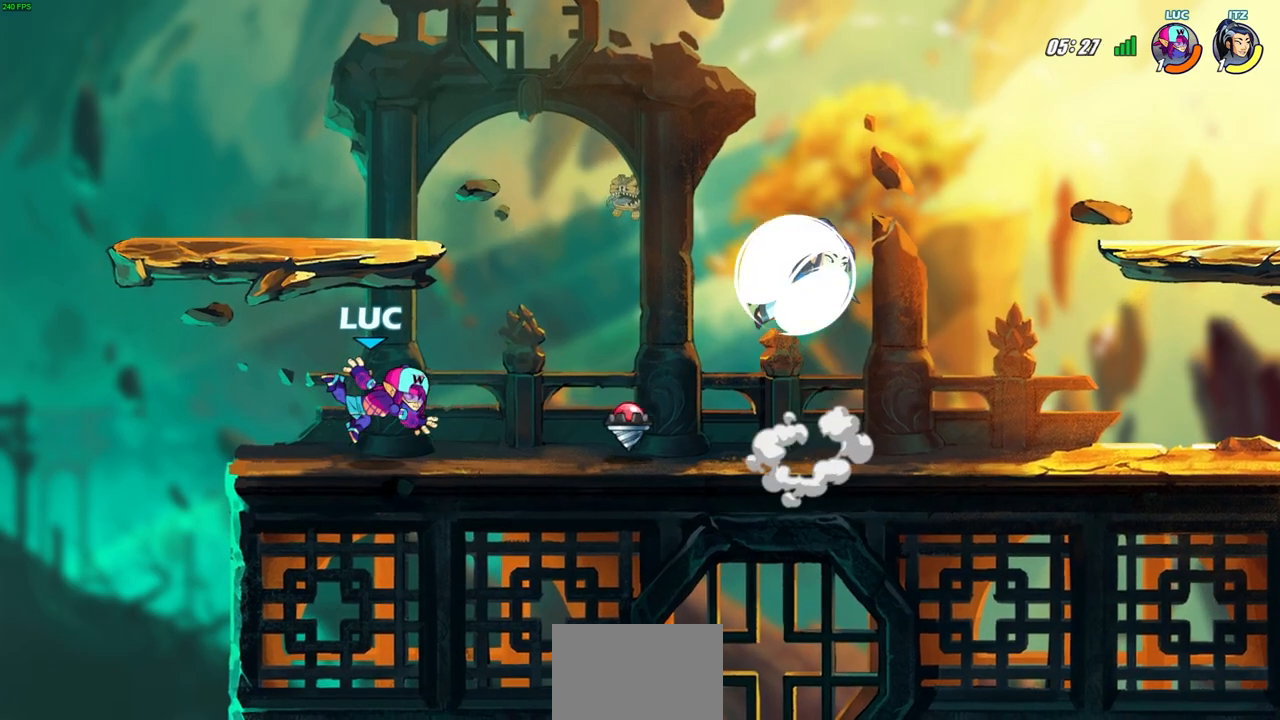
{"buttons": [], "left_stick": "center", "right_stick": "center", "events": []}
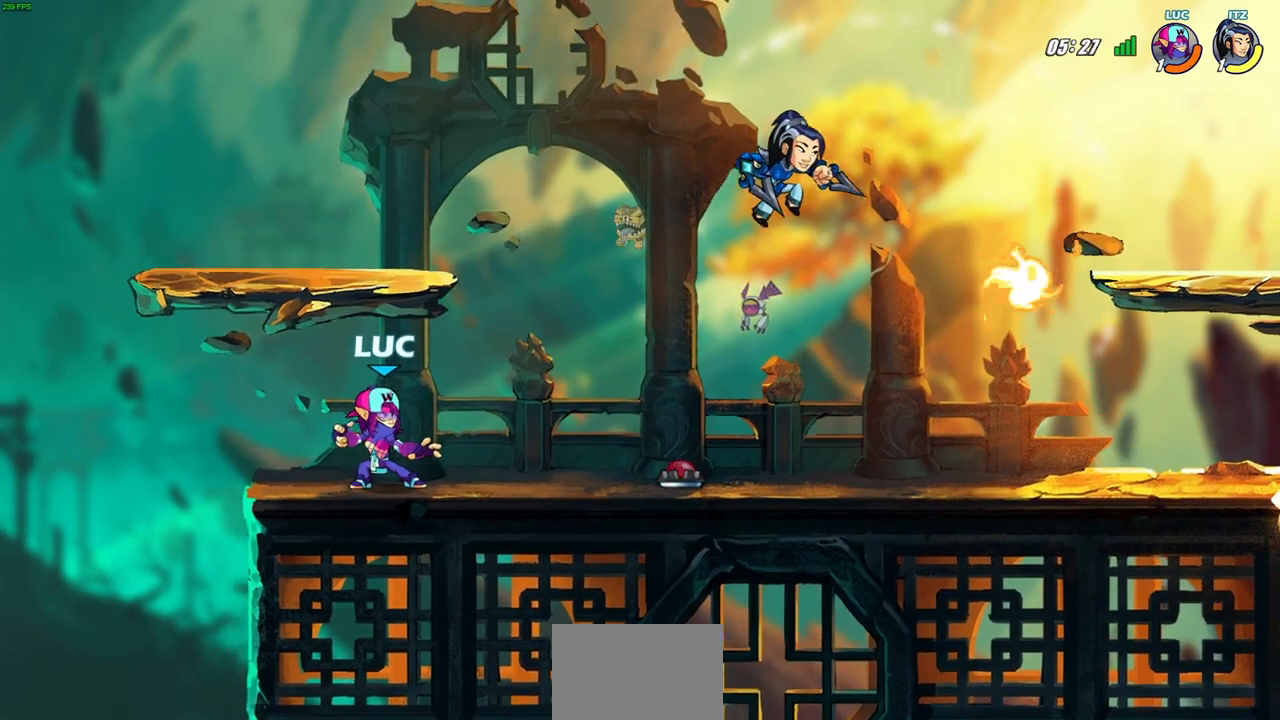
{"buttons": ["R2"], "left_stick": "up-right", "right_stick": "center", "events": [[150, "left_stick", "right"], [500, "R2", "down"], [500, "left_stick", "up-right"]]}
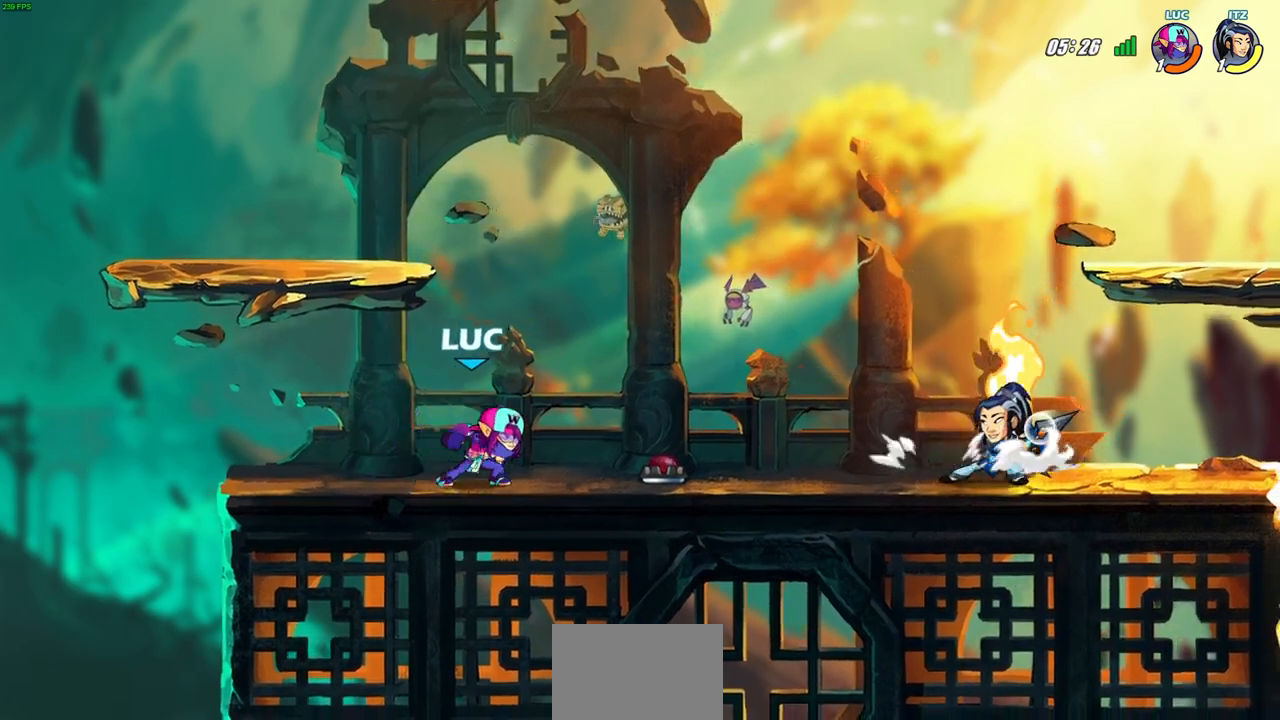
{"buttons": [], "left_stick": "right", "right_stick": "center", "events": [[17, "CROSS", "down"], [150, "CROSS", "up"], [150, "R2", "up"], [217, "left_stick", "down-right"], [317, "R2", "down"], [367, "left_stick", "right"], [500, "R2", "up"]]}
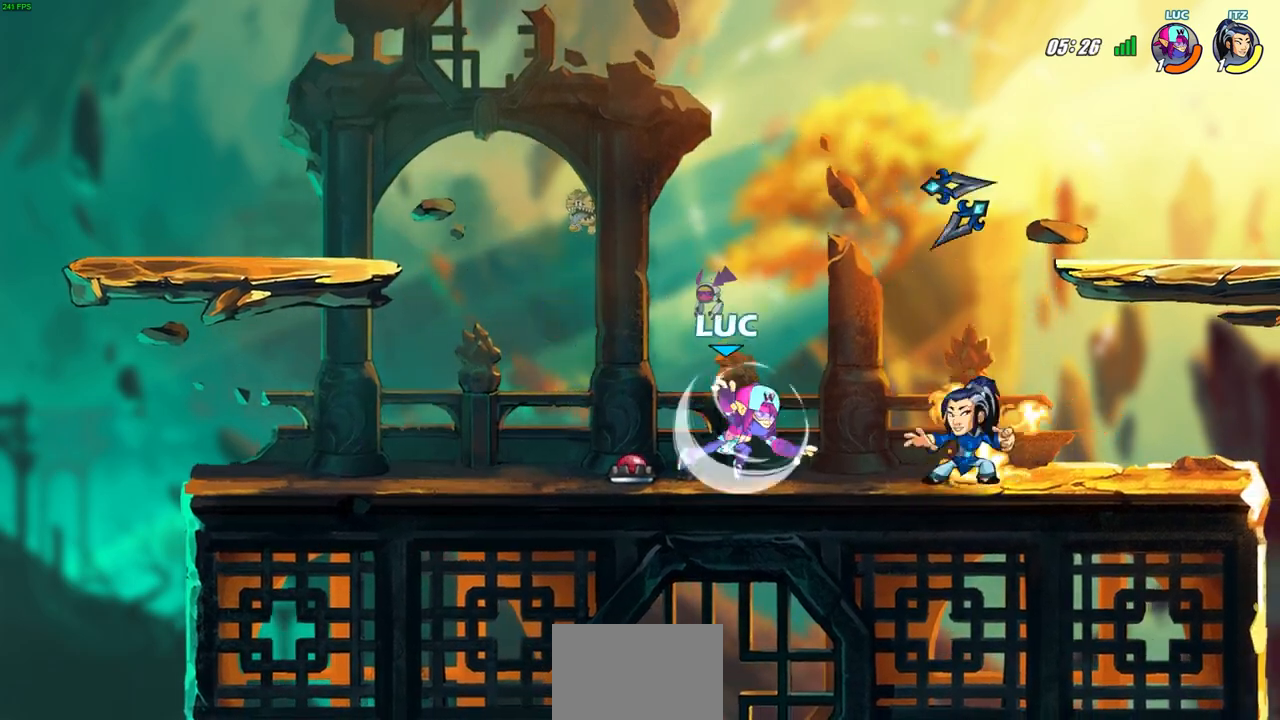
{"buttons": [], "left_stick": "center", "right_stick": "center", "events": [[117, "SQUARE", "down"], [150, "SQUARE", "up"], [183, "left_stick", "center"]]}
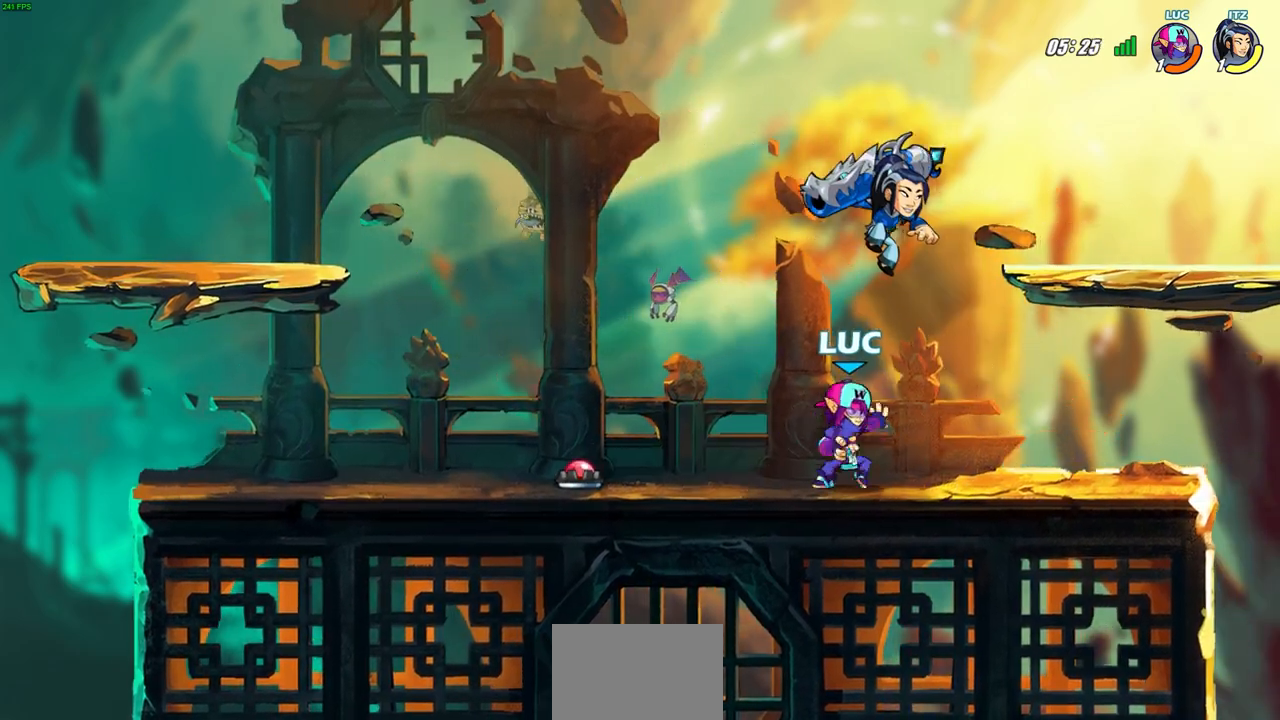
{"buttons": ["SQUARE"], "left_stick": "center", "right_stick": "center", "events": [[333, "SQUARE", "down"], [400, "SQUARE", "up"], [500, "SQUARE", "down"]]}
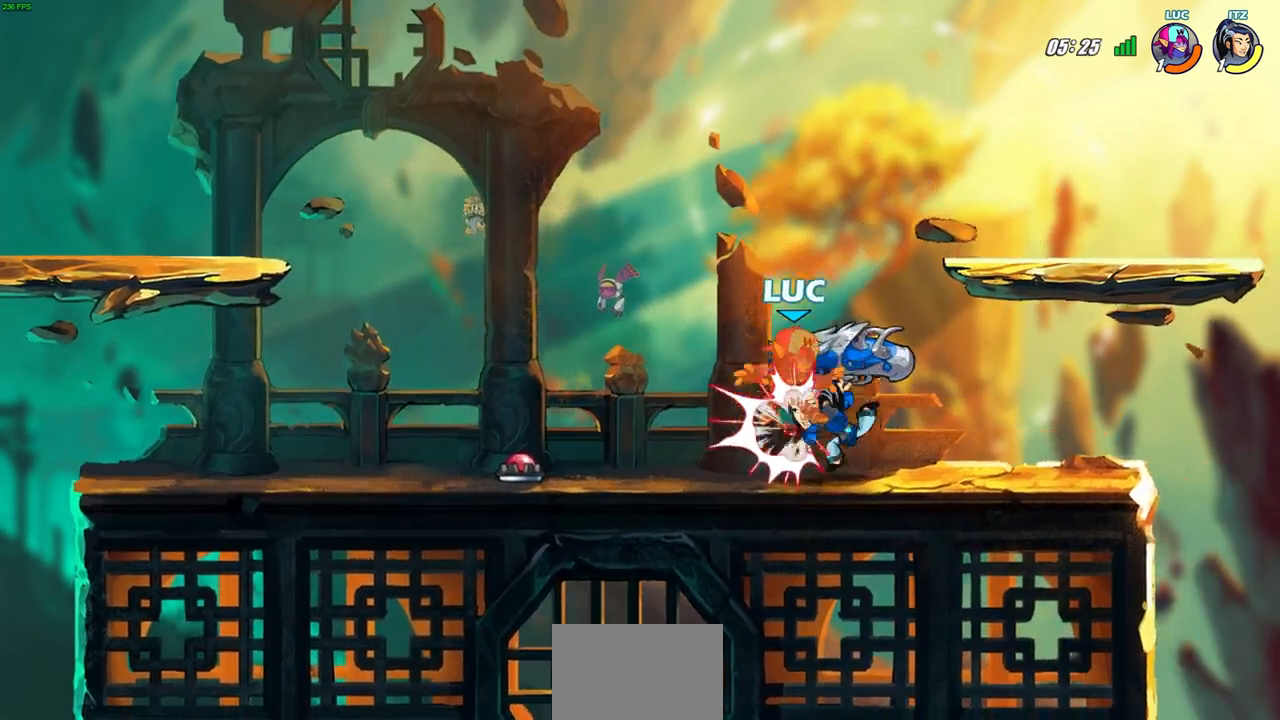
{"buttons": ["SQUARE"], "left_stick": "center", "right_stick": "center", "events": [[67, "SQUARE", "up"], [150, "SQUARE", "down"], [233, "SQUARE", "up"], [317, "SQUARE", "down"], [417, "SQUARE", "up"], [500, "SQUARE", "down"]]}
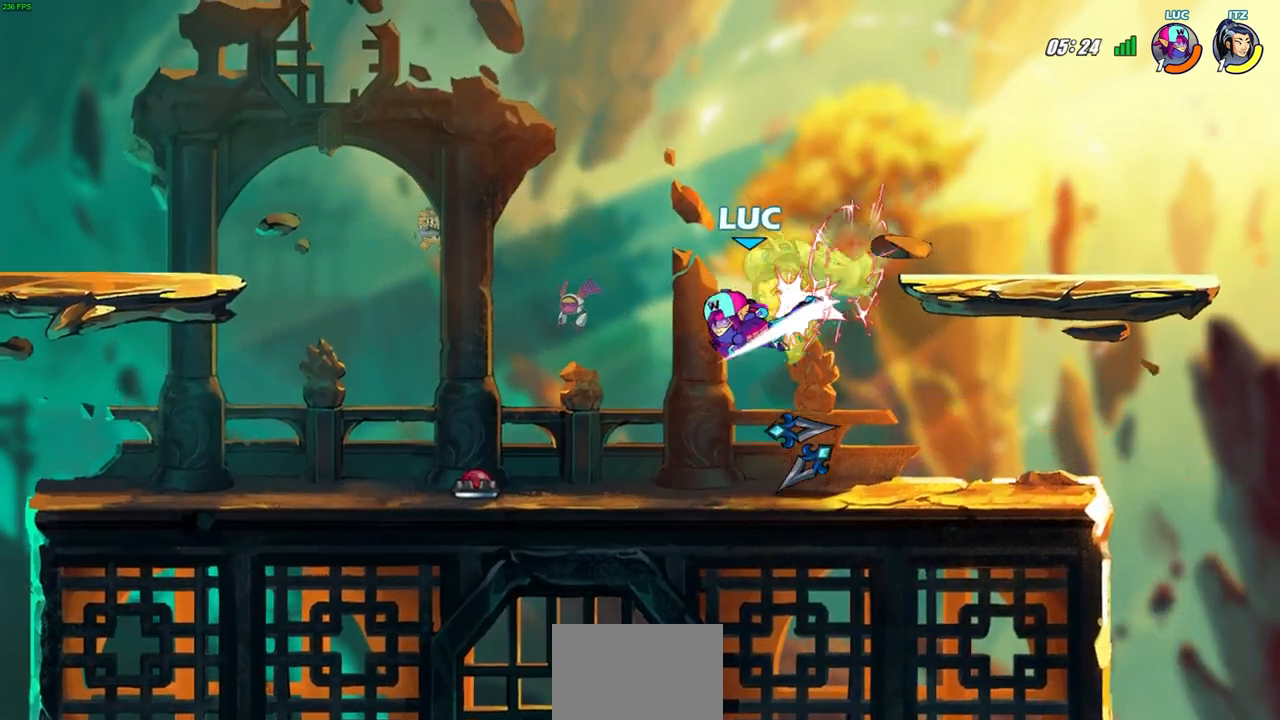
{"buttons": ["R2"], "left_stick": "right", "right_stick": "center", "events": [[83, "SQUARE", "up"], [167, "SQUARE", "down"], [283, "SQUARE", "up"], [283, "left_stick", "right"], [483, "R2", "down"]]}
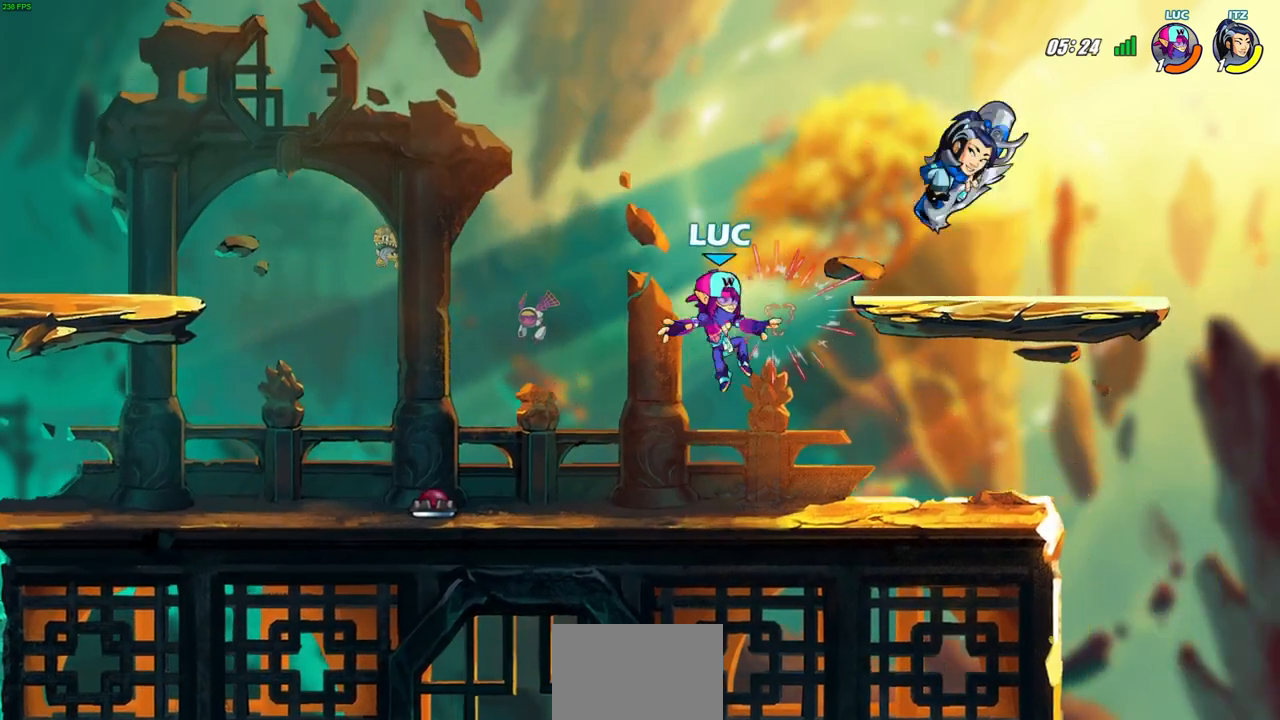
{"buttons": [], "left_stick": "up-right", "right_stick": "center", "events": [[100, "CIRCLE", "down"], [167, "R2", "up"], [233, "CIRCLE", "up"], [233, "left_stick", "up-right"]]}
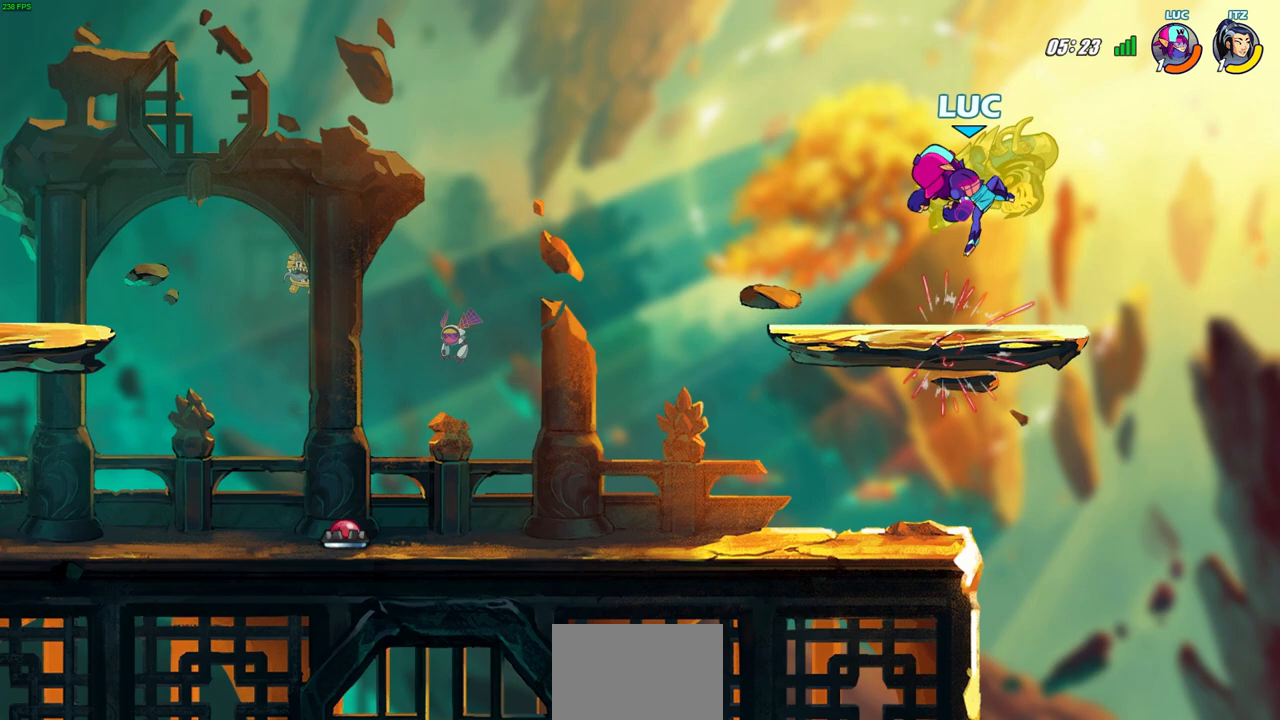
{"buttons": [], "left_stick": "center", "right_stick": "center", "events": [[17, "left_stick", "up-left"], [233, "left_stick", "down-left"], [250, "SQUARE", "down"], [350, "SQUARE", "up"], [350, "left_stick", "center"]]}
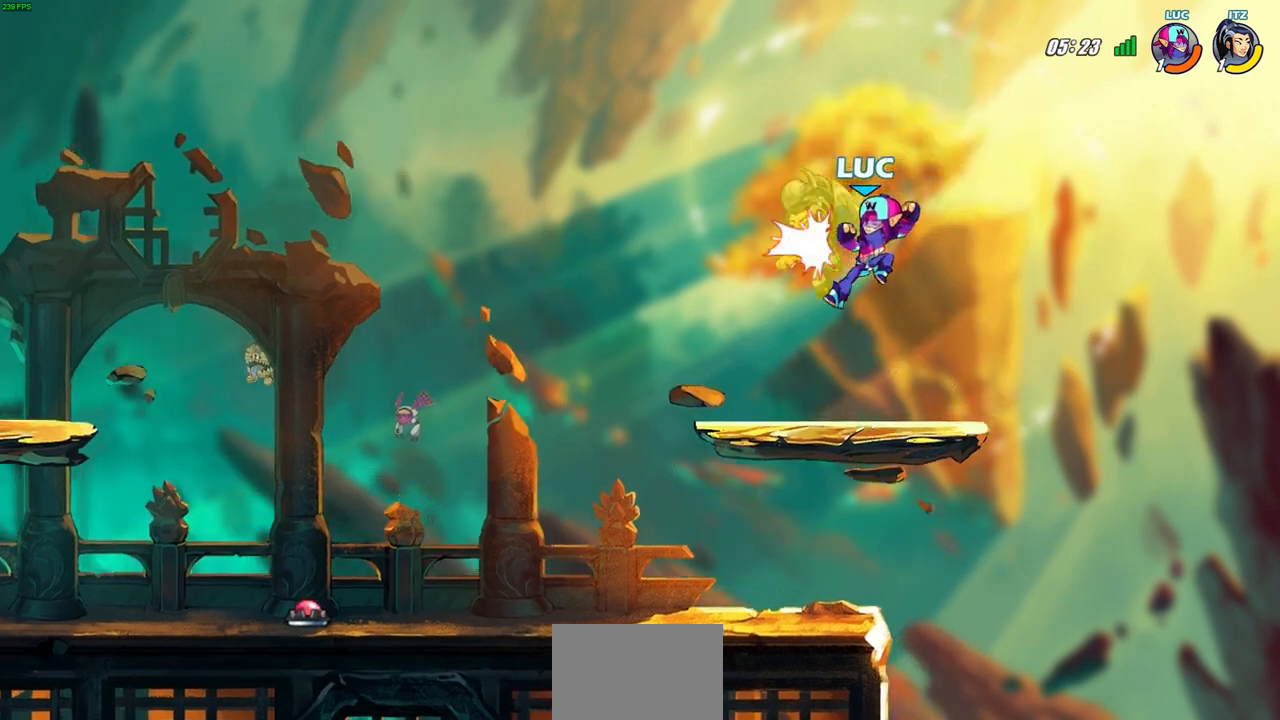
{"buttons": ["SQUARE"], "left_stick": "up", "right_stick": "center", "events": [[83, "left_stick", "left"], [467, "SQUARE", "down"], [500, "left_stick", "up"]]}
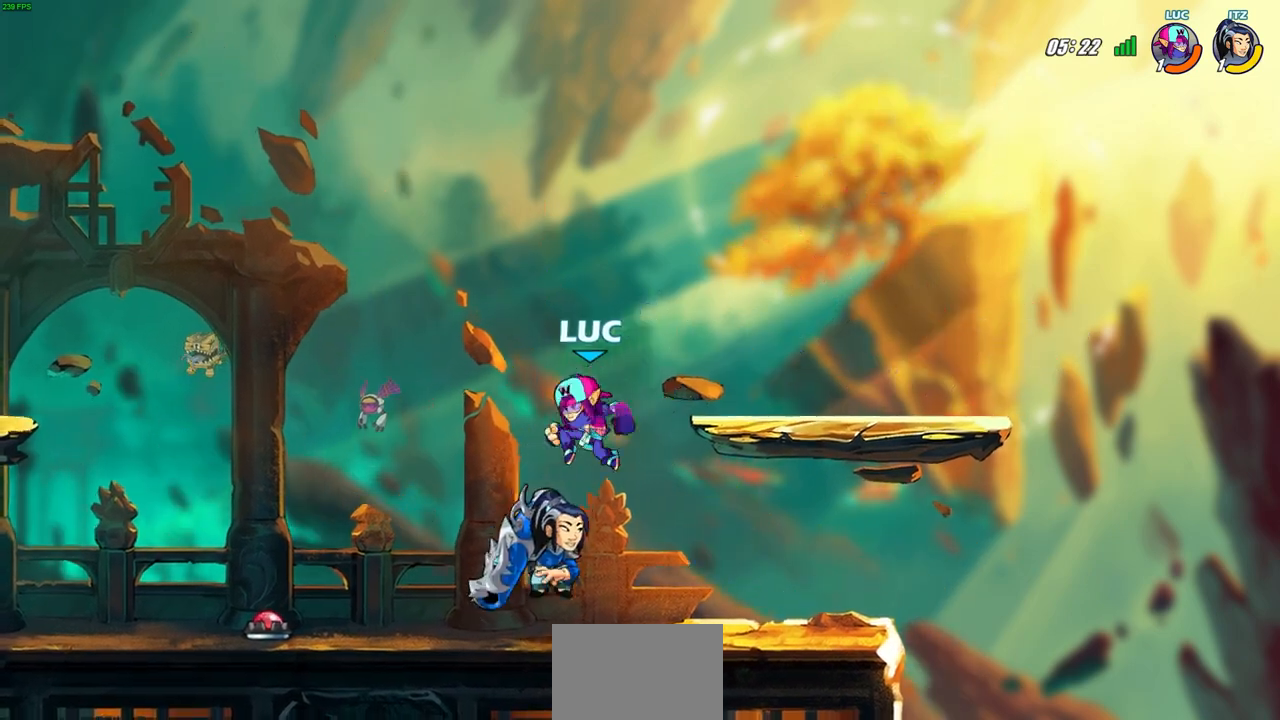
{"buttons": [], "left_stick": "center", "right_stick": "center", "events": [[17, "left_stick", "center"], [50, "SQUARE", "up"]]}
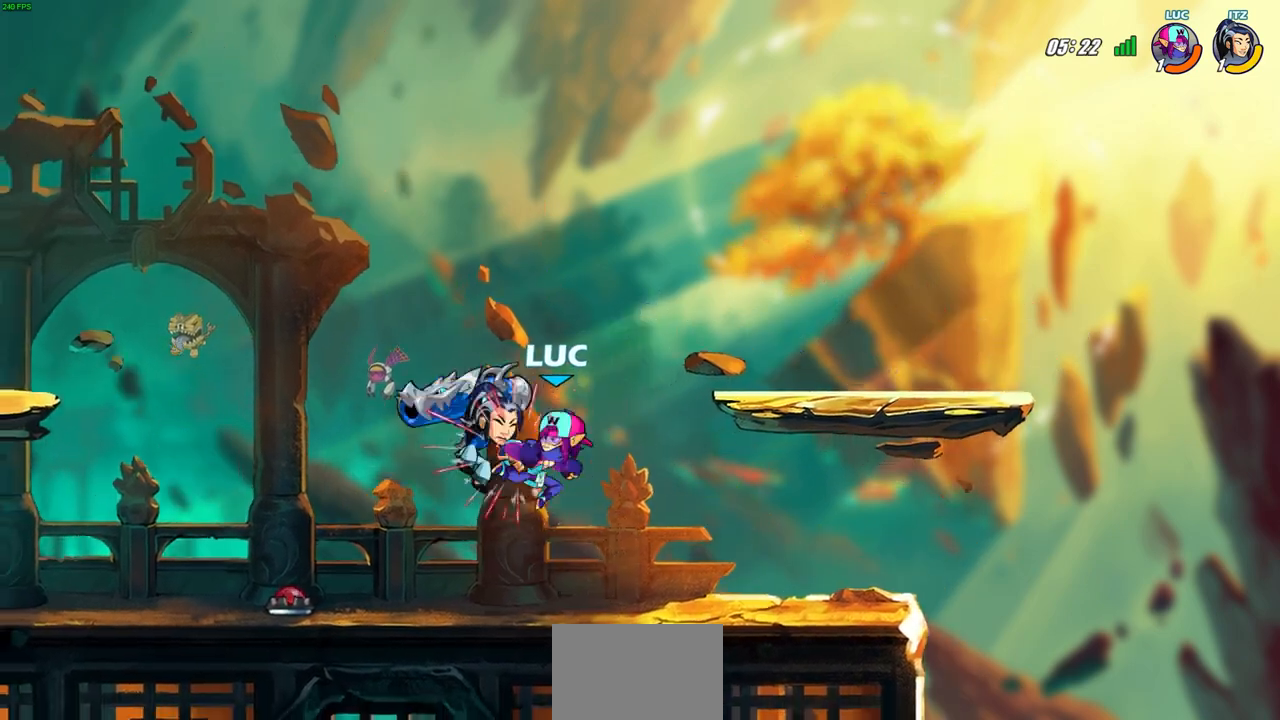
{"buttons": [], "left_stick": "center", "right_stick": "center", "events": []}
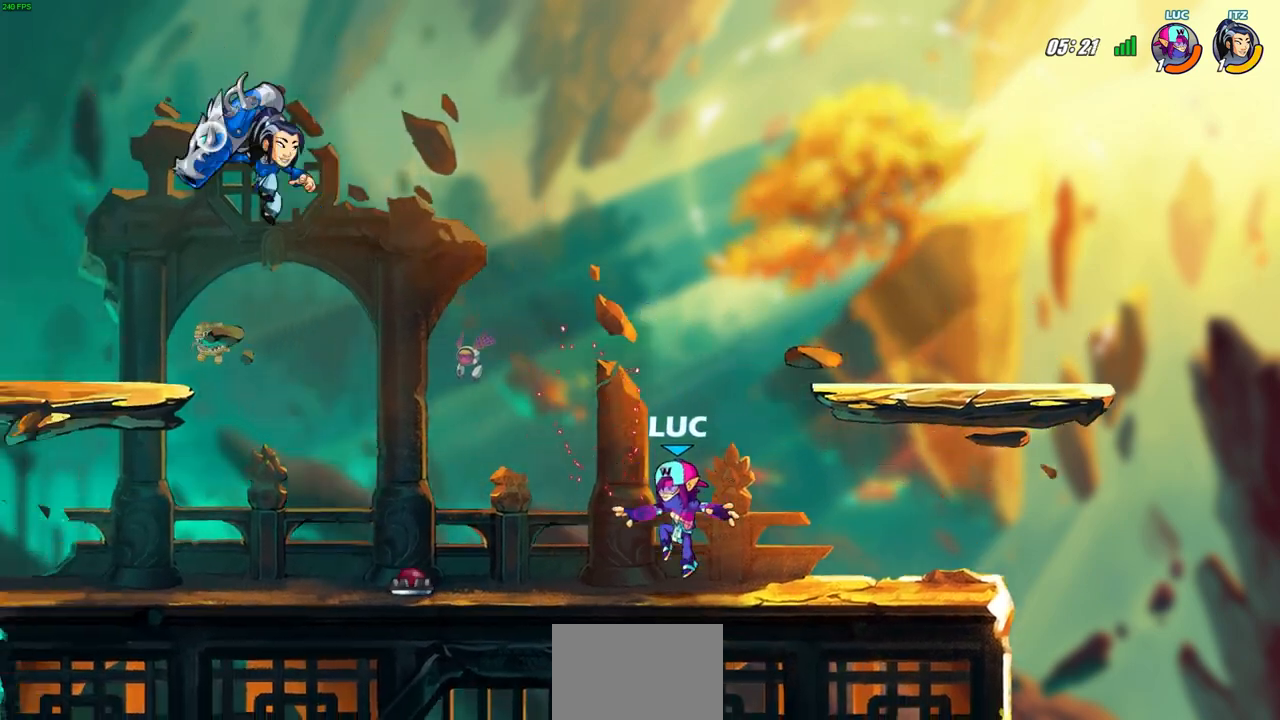
{"buttons": [], "left_stick": "center", "right_stick": "center", "events": []}
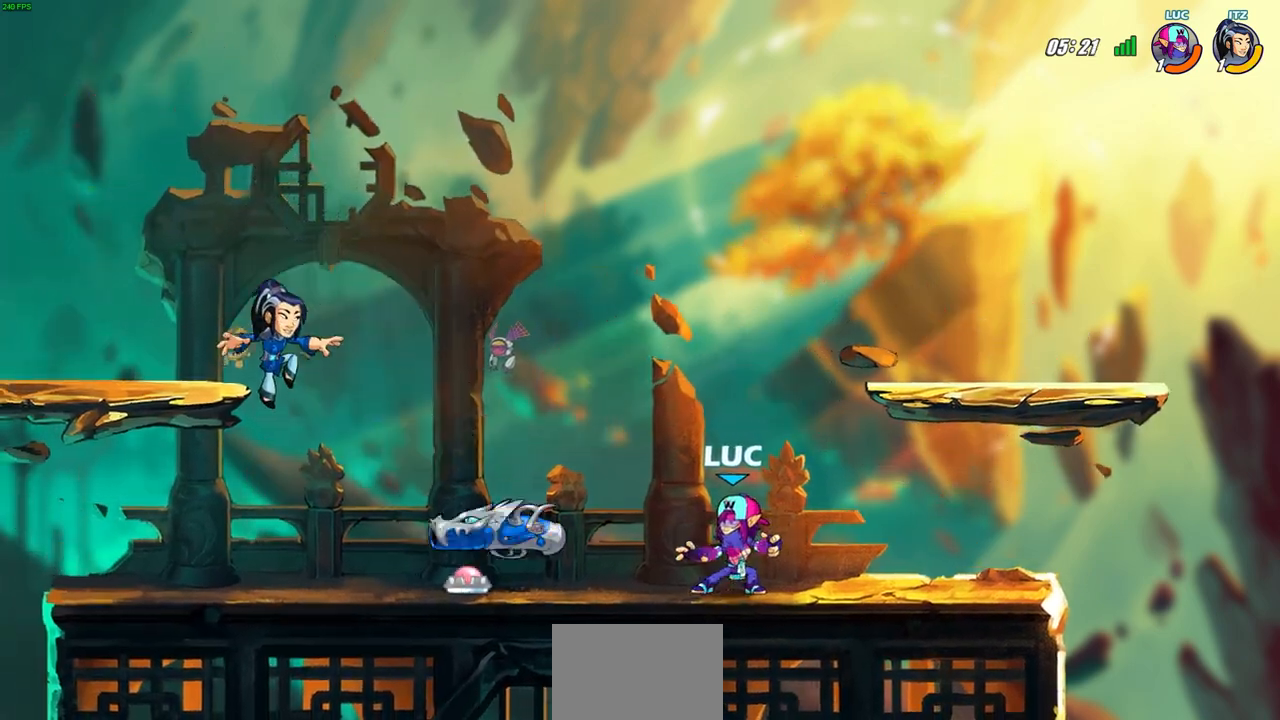
{"buttons": ["SQUARE"], "left_stick": "down", "right_stick": "center", "events": [[83, "R2", "down"], [333, "R2", "up"], [467, "left_stick", "down"], [500, "SQUARE", "down"]]}
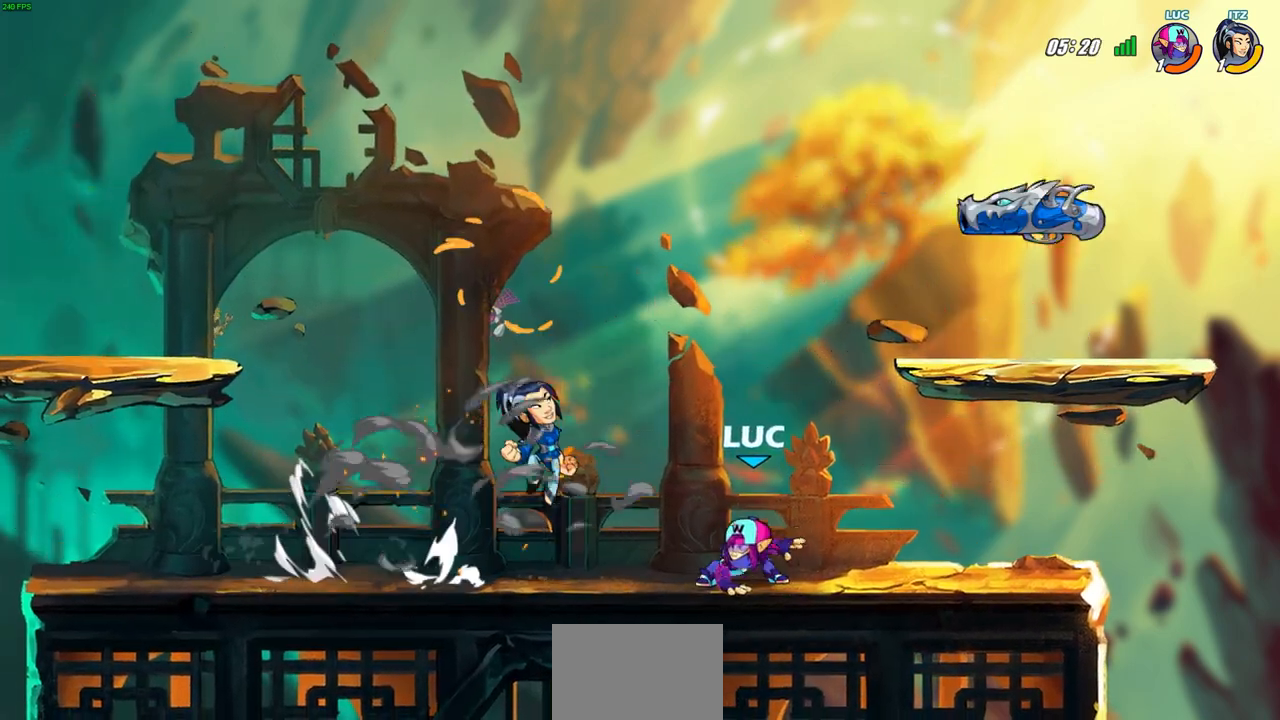
{"buttons": [], "left_stick": "up-left", "right_stick": "center", "events": [[83, "SQUARE", "up"], [133, "left_stick", "center"], [450, "left_stick", "up-left"]]}
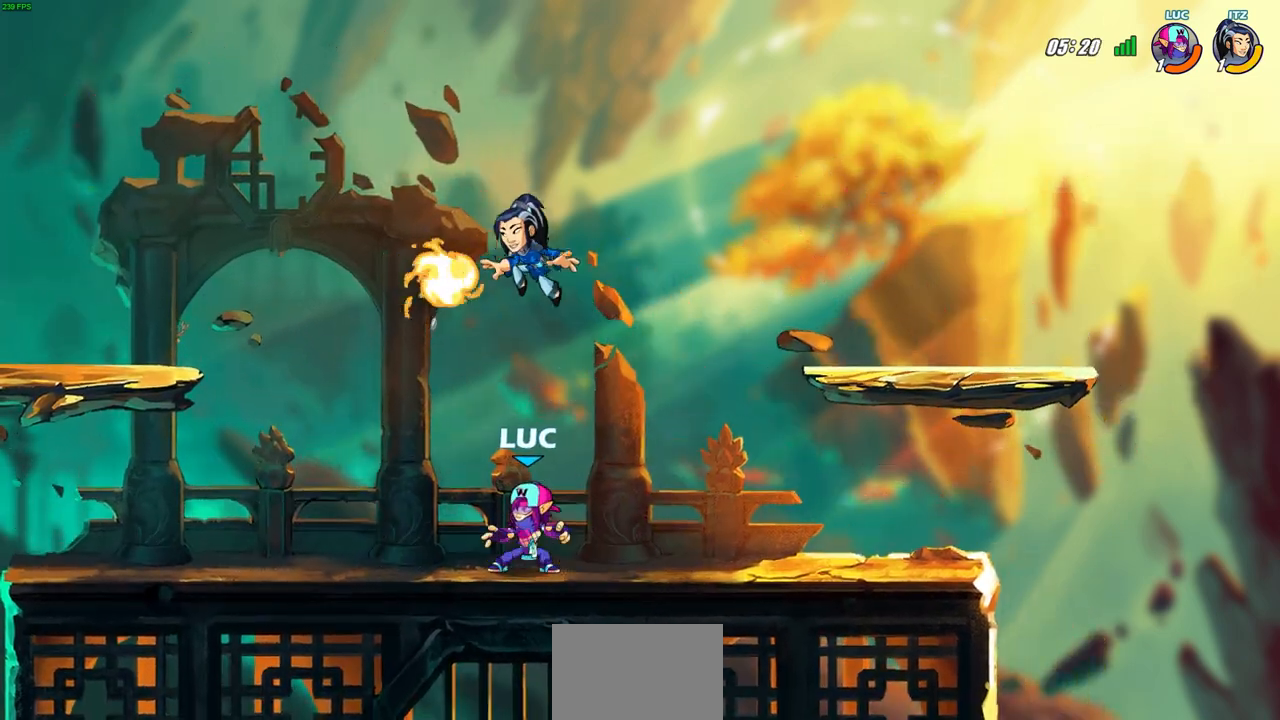
{"buttons": [], "left_stick": "left", "right_stick": "center", "events": [[67, "CROSS", "down"], [150, "left_stick", "up"], [217, "CROSS", "up"], [433, "left_stick", "left"]]}
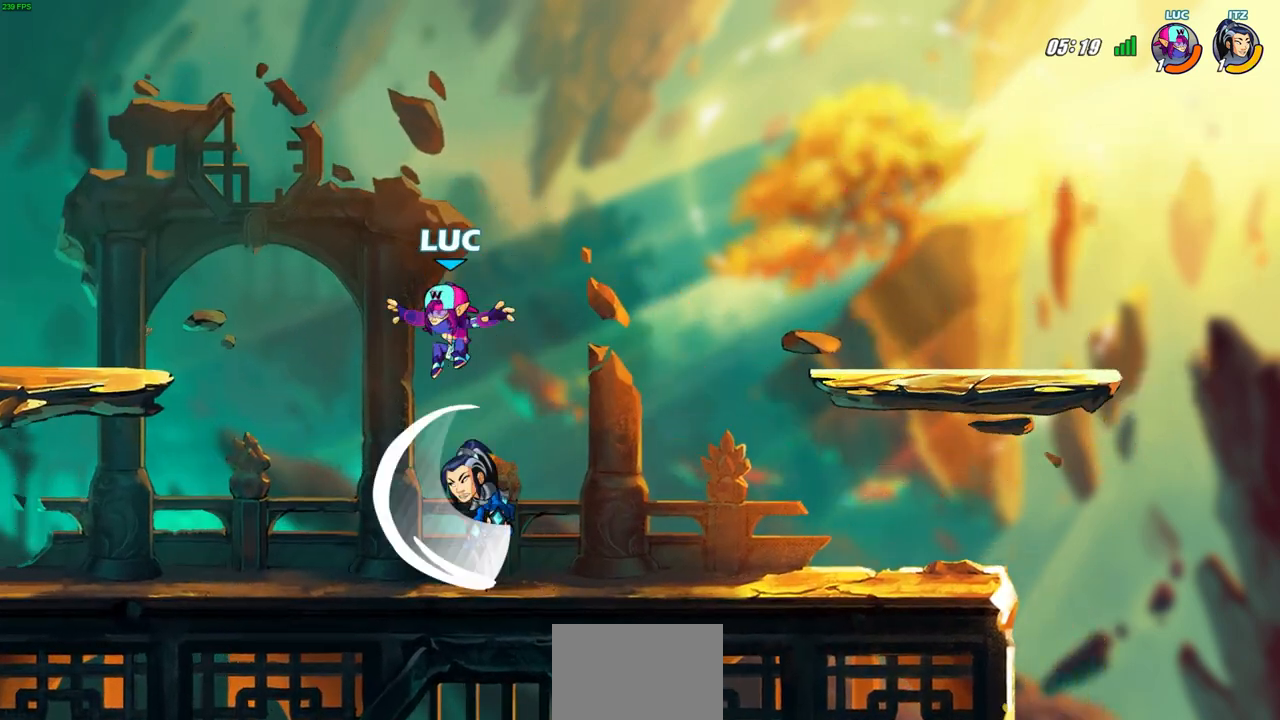
{"buttons": [], "left_stick": "center", "right_stick": "center", "events": [[100, "left_stick", "right"], [217, "left_stick", "down-left"], [317, "SQUARE", "down"], [350, "left_stick", "center"], [383, "SQUARE", "up"]]}
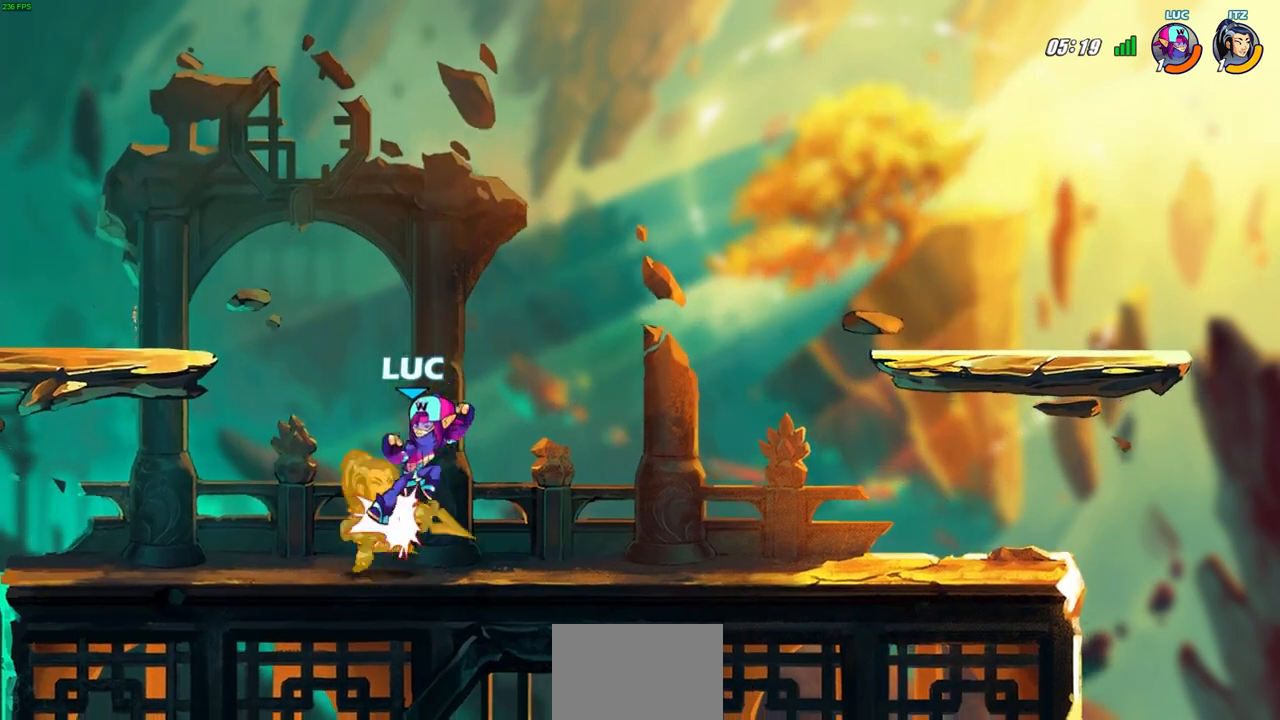
{"buttons": [], "left_stick": "center", "right_stick": "center", "events": [[17, "SQUARE", "down"], [50, "SQUARE", "up"], [150, "SQUARE", "down"], [233, "SQUARE", "up"]]}
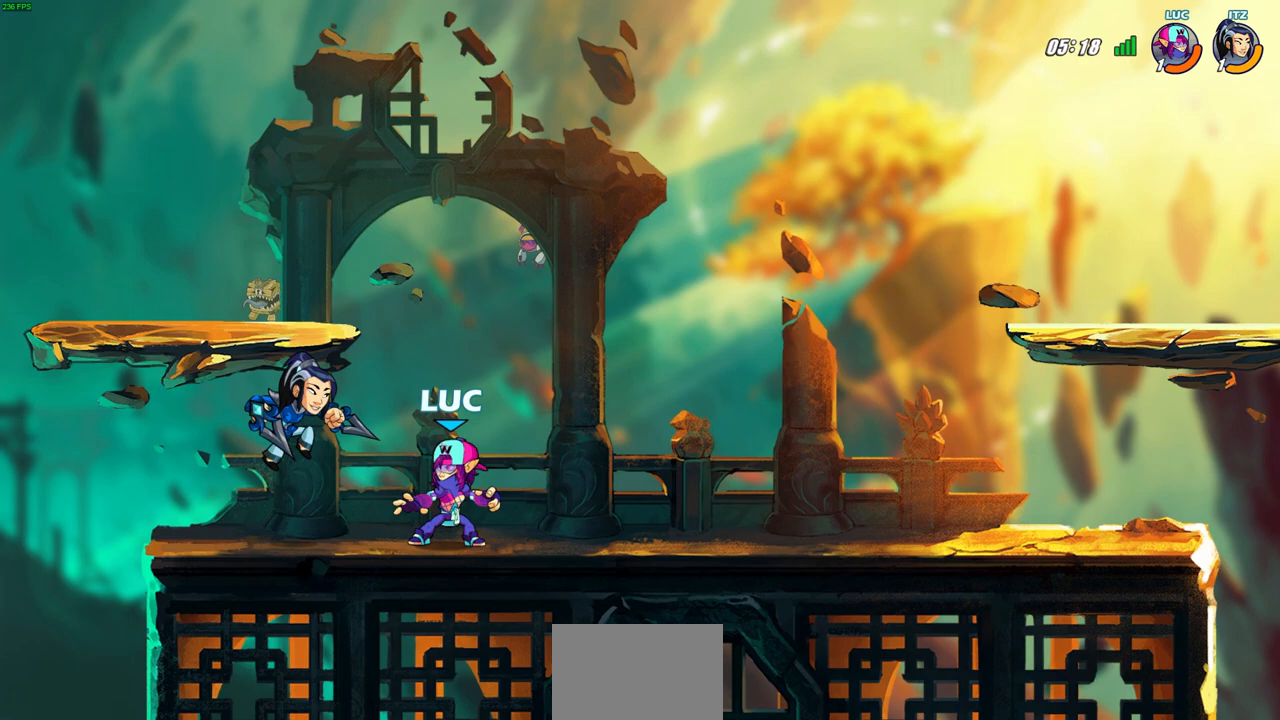
{"buttons": [], "left_stick": "up-left", "right_stick": "center", "events": [[33, "CROSS", "down"], [67, "CIRCLE", "down"], [100, "CROSS", "up"], [100, "left_stick", "up-left"], [167, "CIRCLE", "up"], [167, "left_stick", "left"], [283, "left_stick", "up-left"]]}
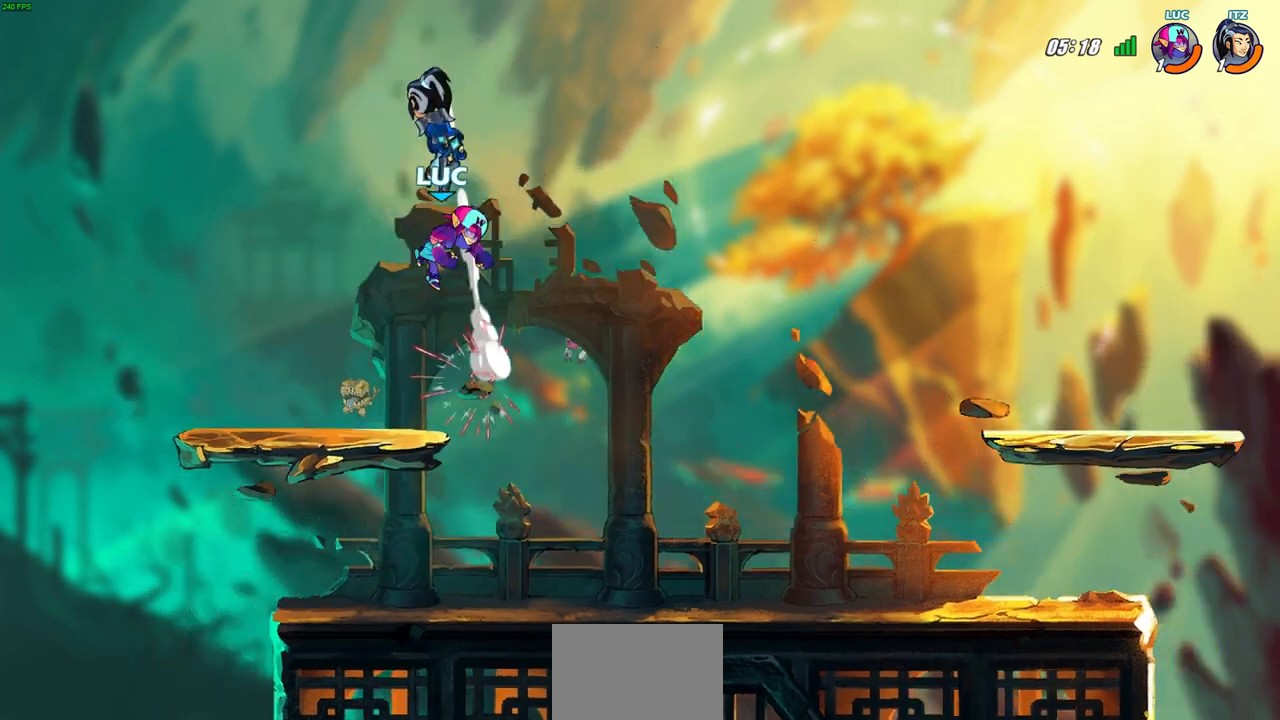
{"buttons": ["CIRCLE", "R2"], "left_stick": "right", "right_stick": "center", "events": [[67, "left_stick", "up-right"], [183, "left_stick", "right"], [417, "R2", "down"], [433, "CIRCLE", "down"]]}
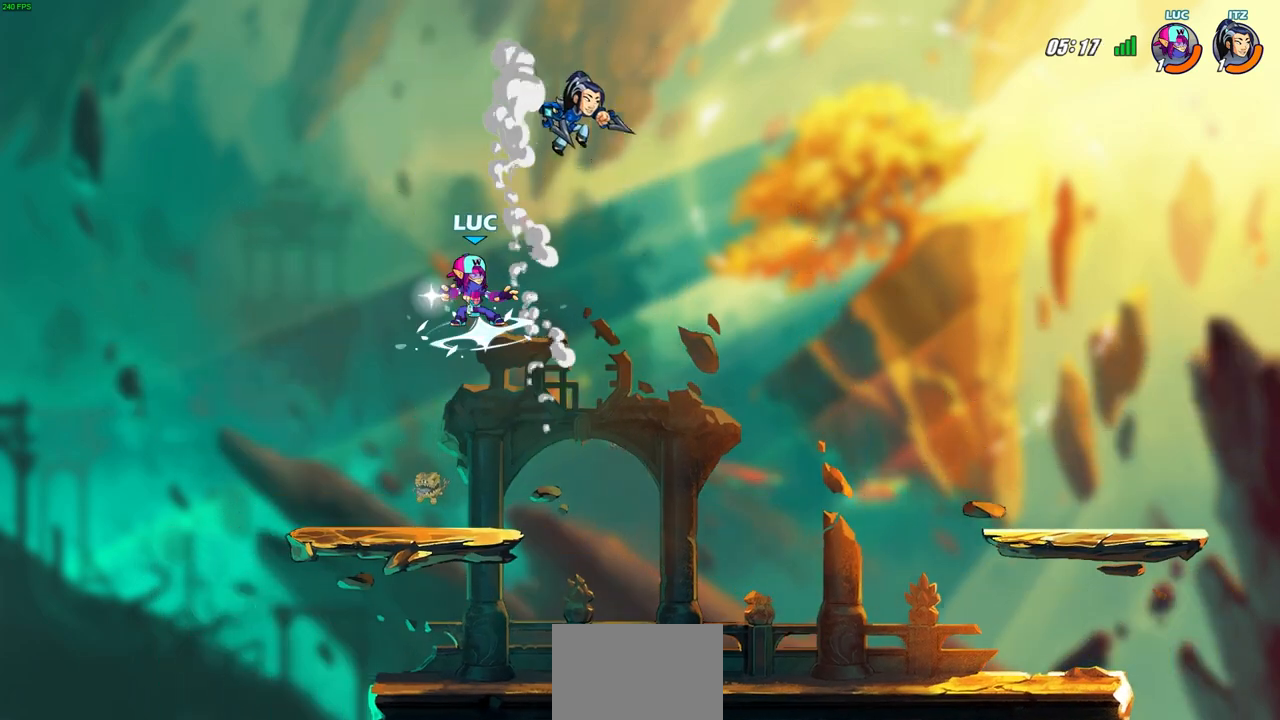
{"buttons": [], "left_stick": "center", "right_stick": "center", "events": [[17, "CIRCLE", "up"], [33, "R2", "up"], [467, "left_stick", "center"]]}
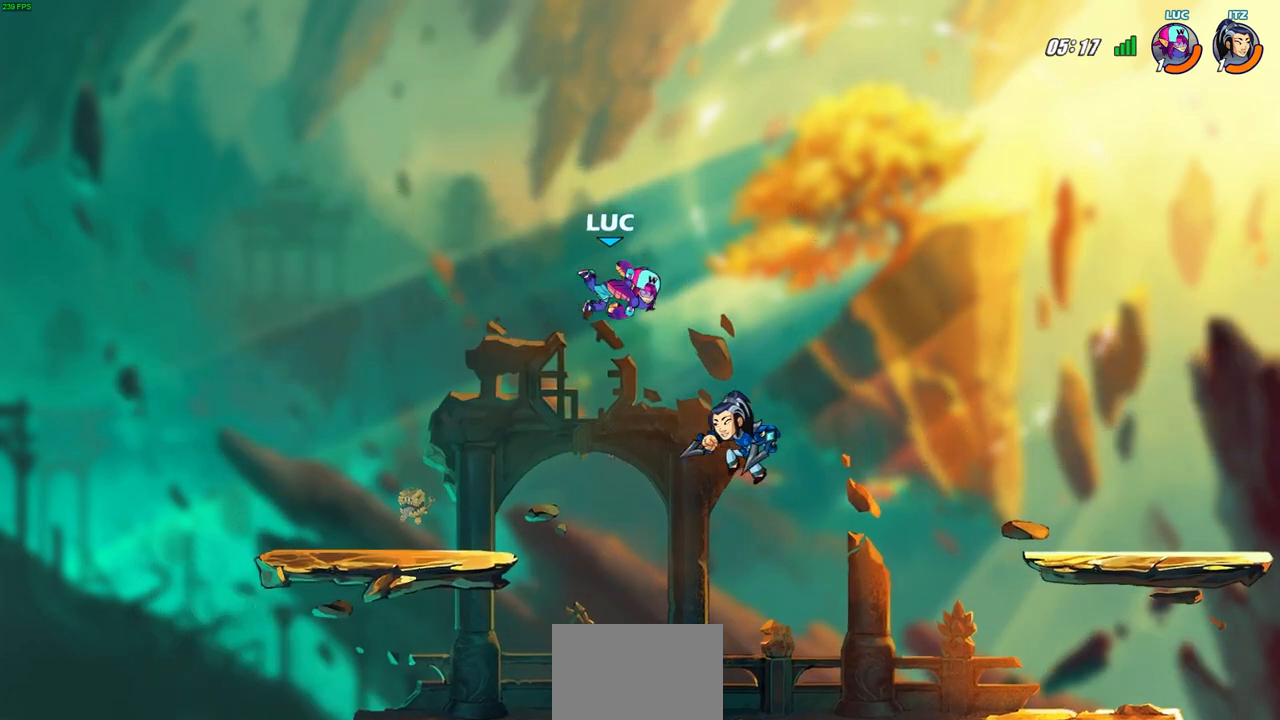
{"buttons": [], "left_stick": "up-right", "right_stick": "center", "events": [[100, "left_stick", "right"], [217, "left_stick", "up-right"], [250, "CROSS", "down"], [417, "CROSS", "up"]]}
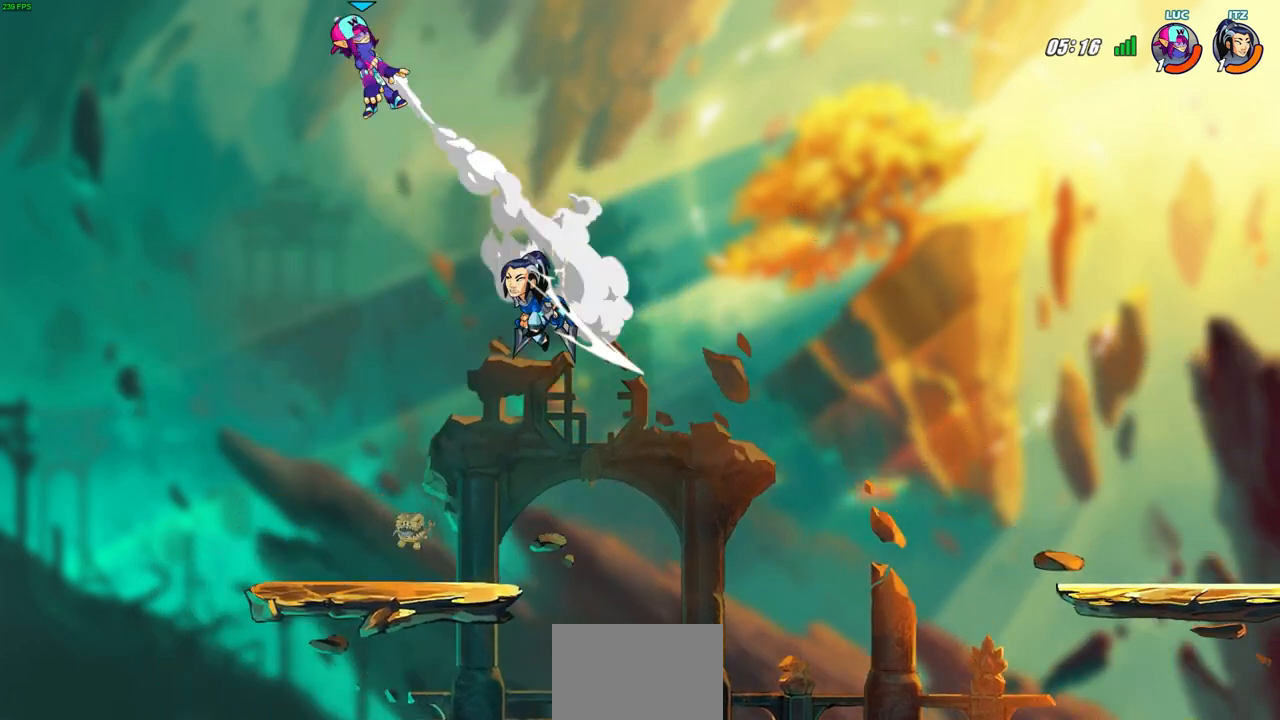
{"buttons": [], "left_stick": "right", "right_stick": "center", "events": [[50, "left_stick", "center"], [217, "left_stick", "down-right"], [450, "left_stick", "right"]]}
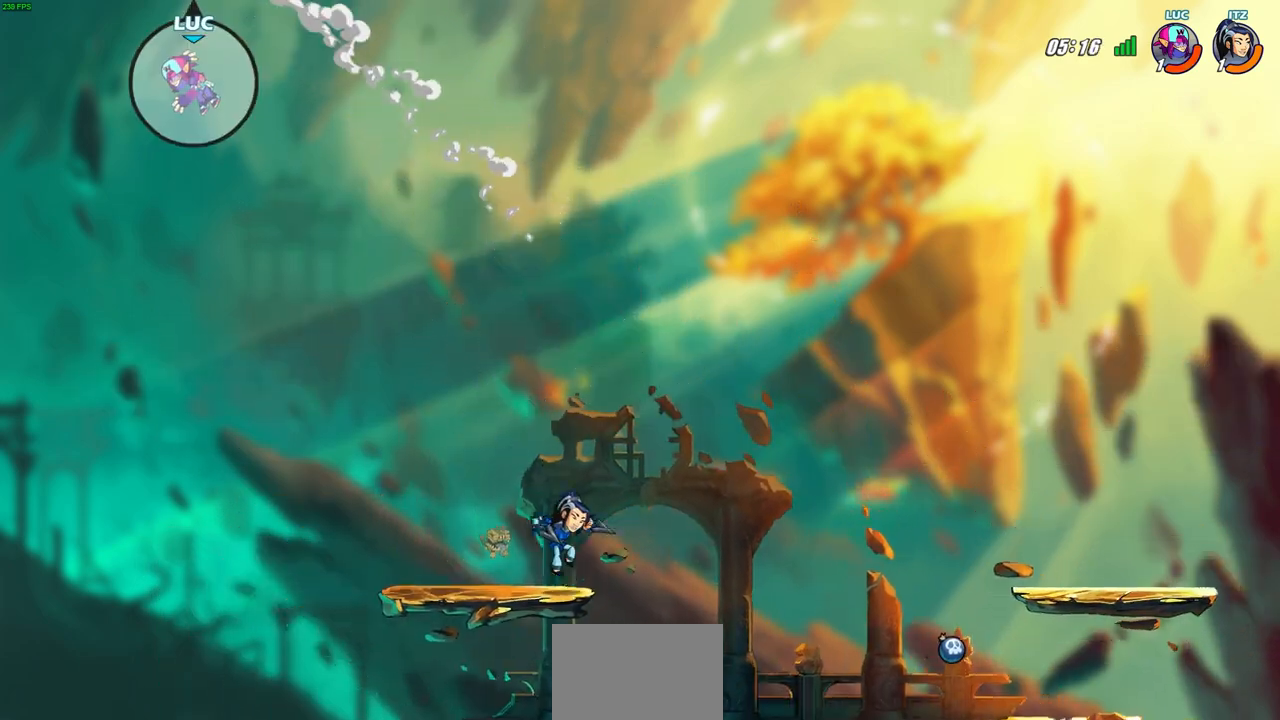
{"buttons": [], "left_stick": "down-right", "right_stick": "center", "events": [[217, "left_stick", "down-right"]]}
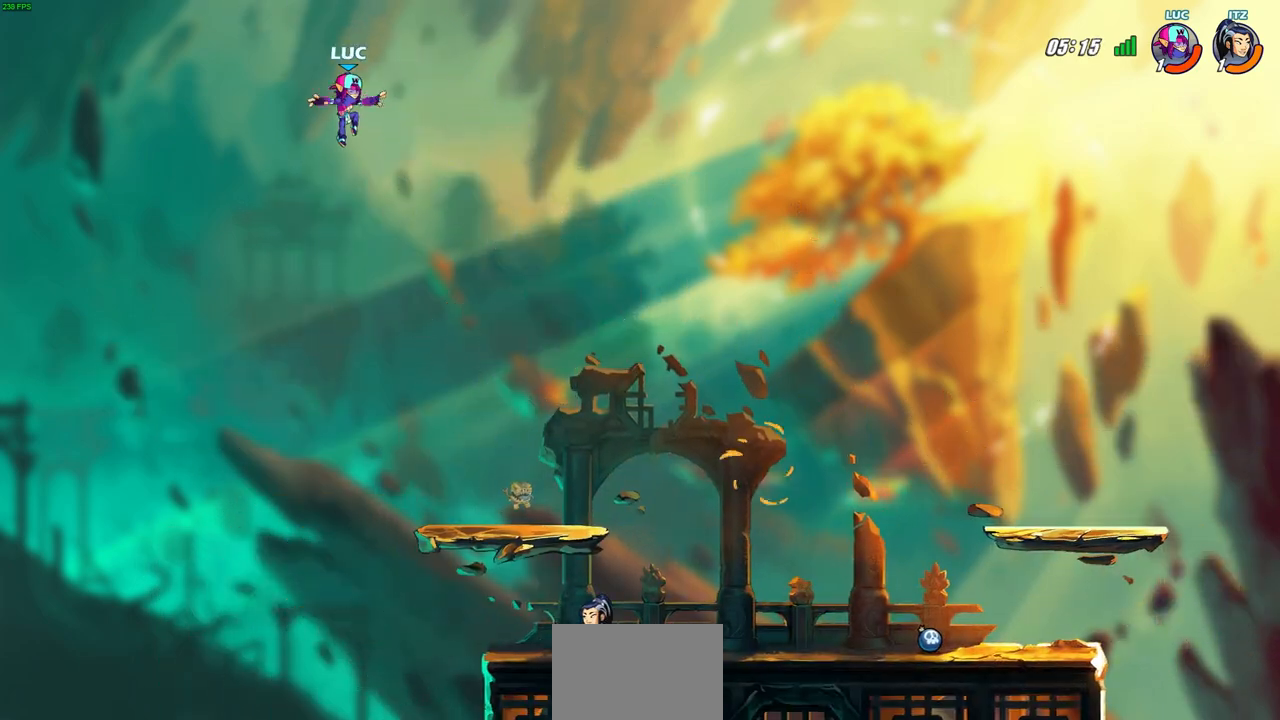
{"buttons": [], "left_stick": "right", "right_stick": "center", "events": [[83, "left_stick", "down-left"], [333, "left_stick", "right"]]}
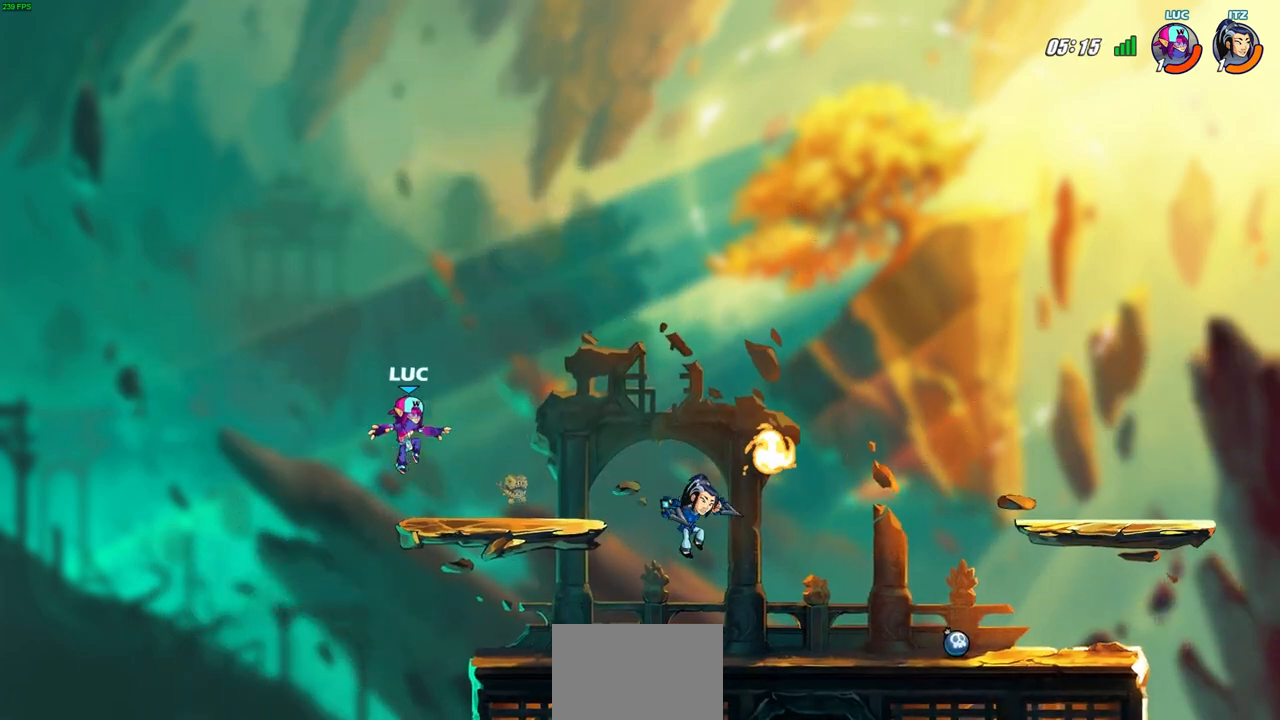
{"buttons": [], "left_stick": "down-right", "right_stick": "center", "events": [[100, "left_stick", "up"], [150, "left_stick", "center"], [267, "left_stick", "down-right"]]}